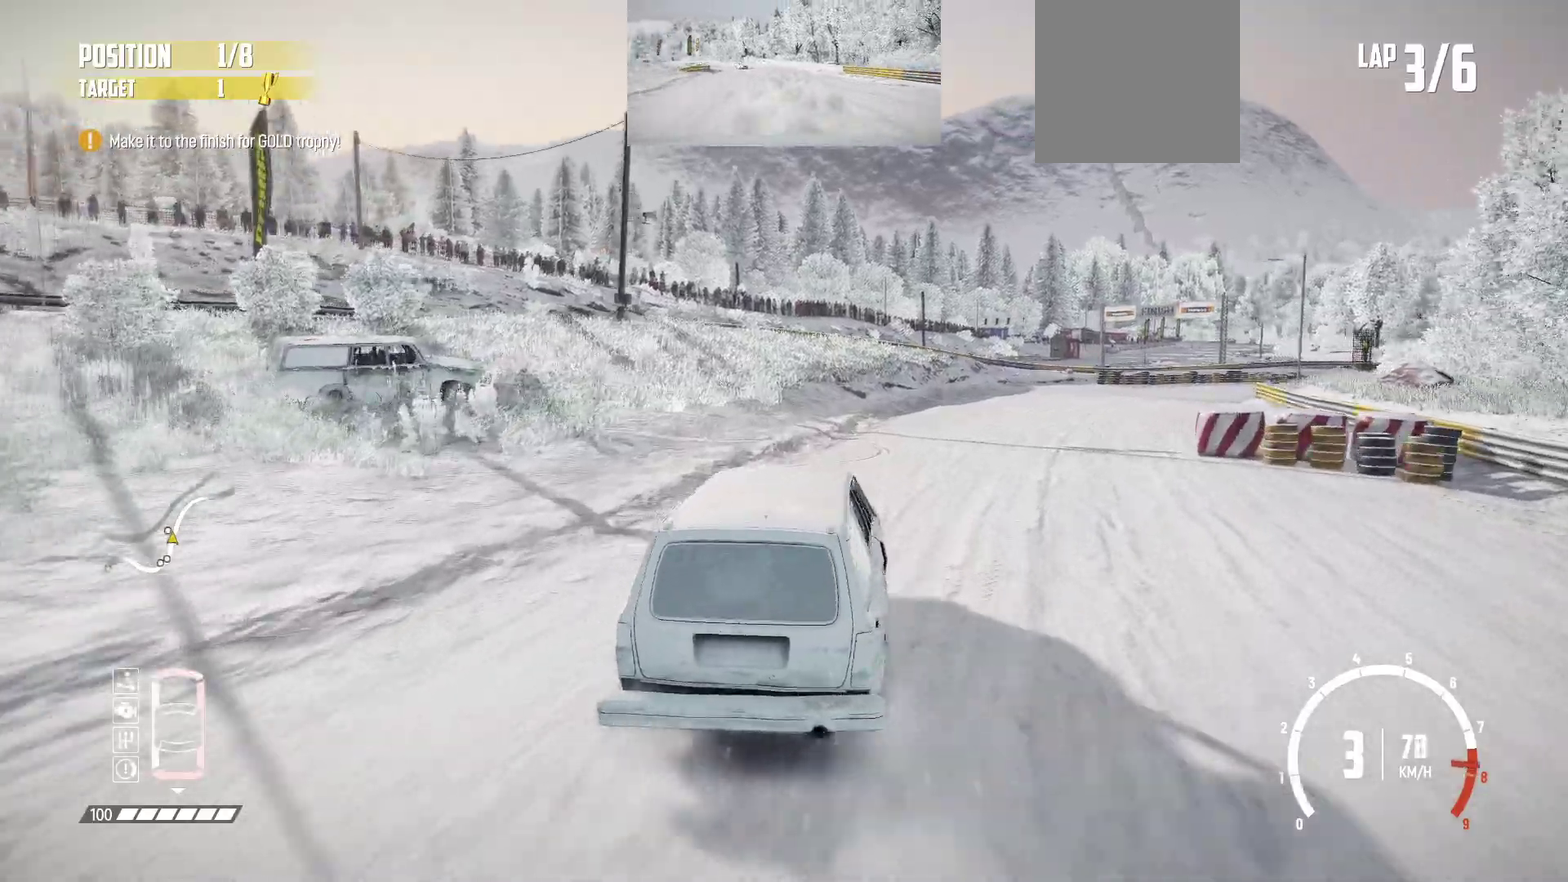
Gameplay with a controller (Xbox layout); each line is a JSON object with the inputs held at the frame after it (dt_ms = milliseconds from this image to that frame). "events" lists button and stick changes between this image and that frame as [ms after this image, input, new state], when the widget could be followed in between. Not read: L3 R3 right_stick.
{"dt_ms": 500, "buttons": ["R2"], "left_stick": "right"}
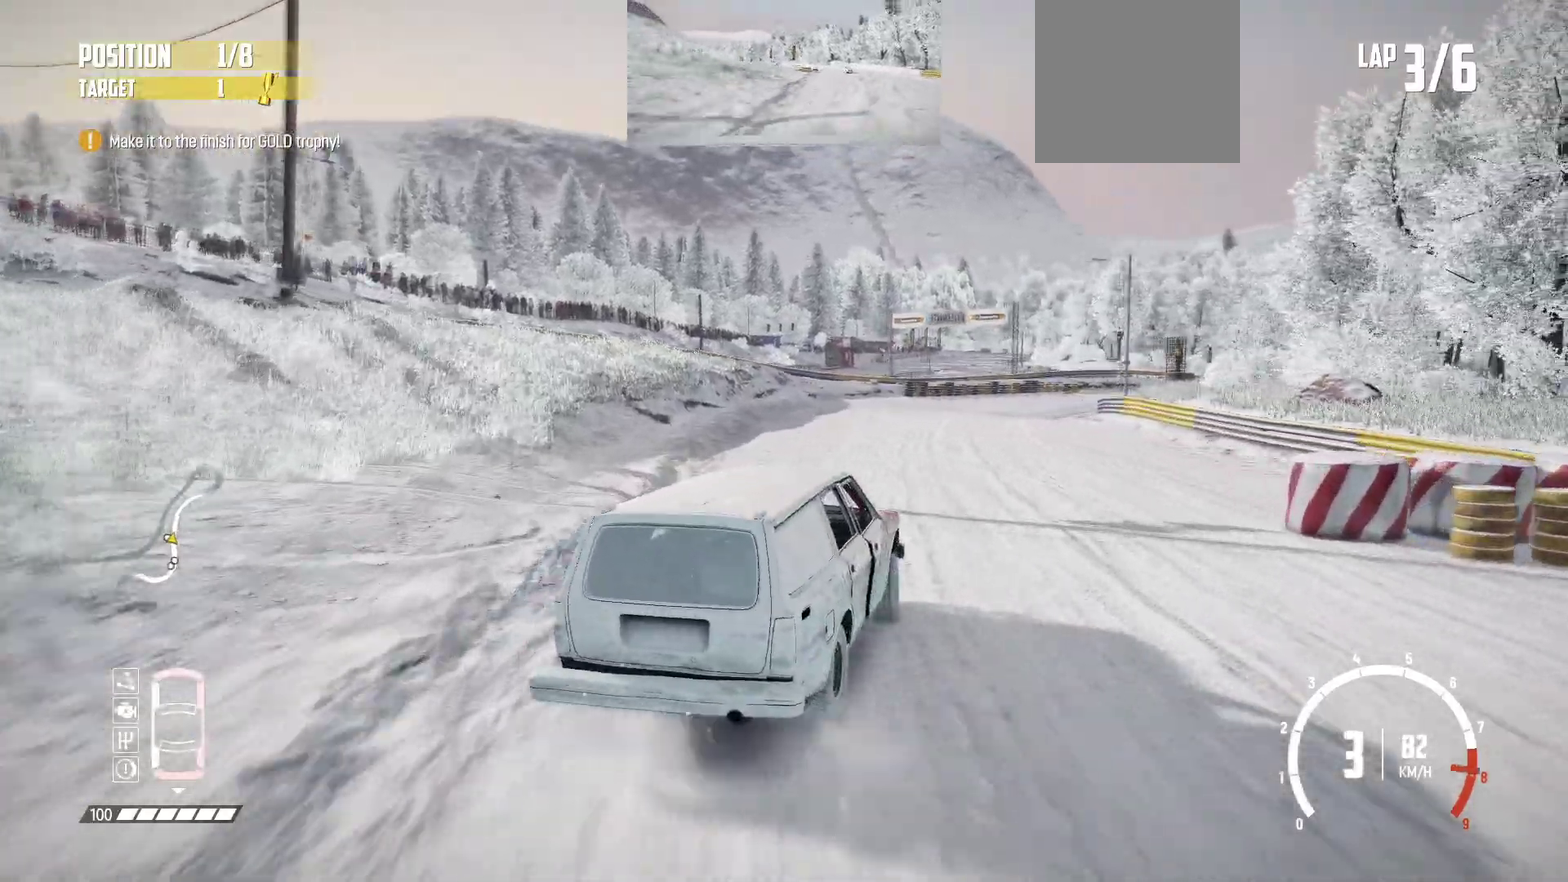
{"dt_ms": 317, "buttons": ["R2"], "left_stick": "center", "events": [[217, "left_stick", "center"]]}
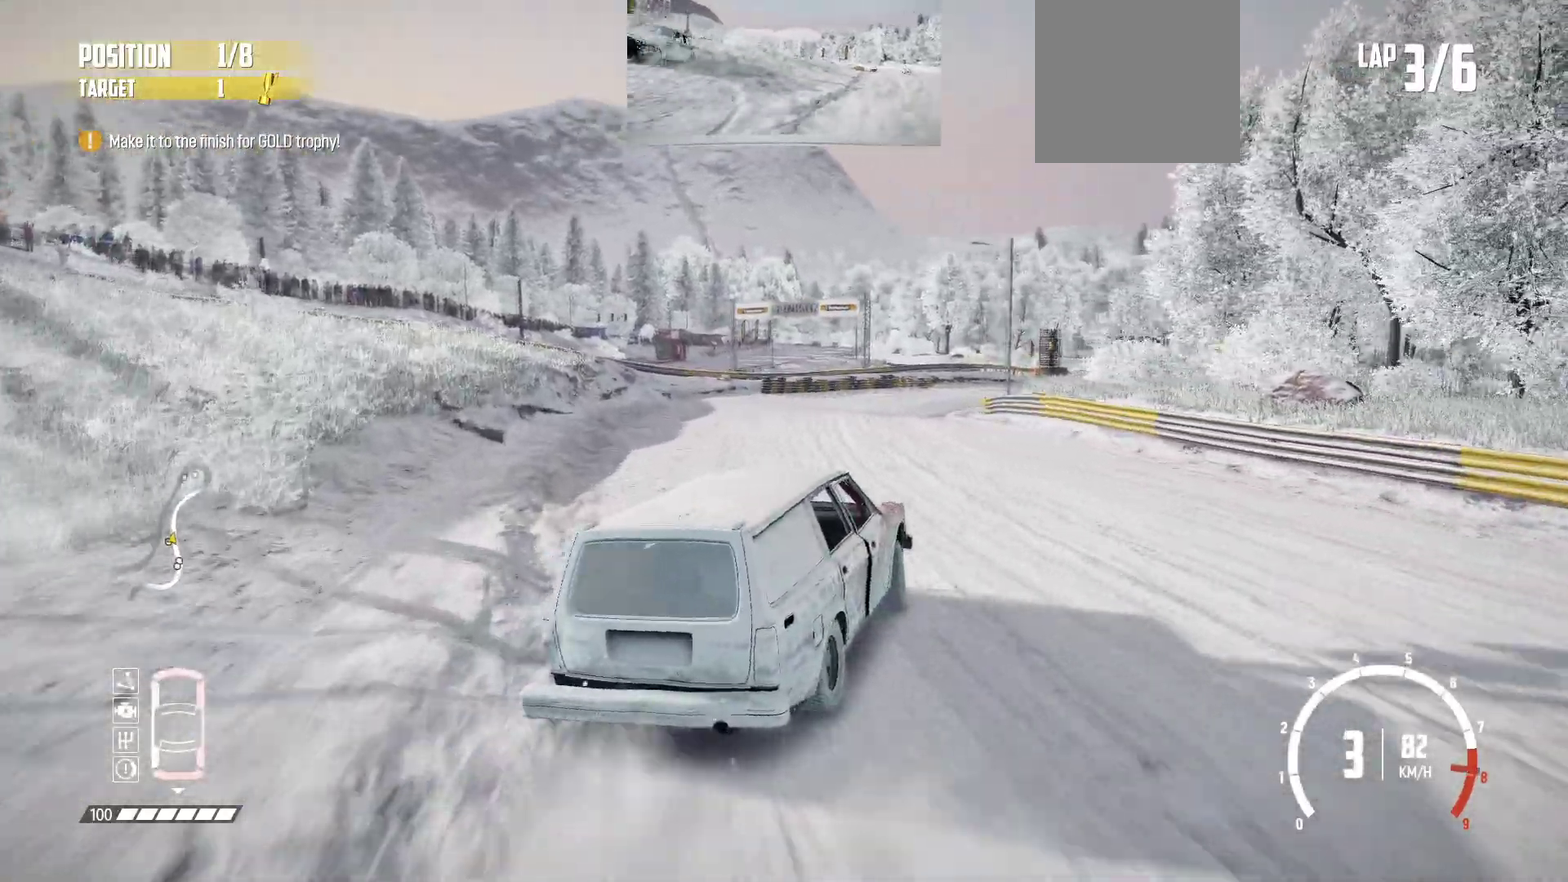
{"dt_ms": 900, "buttons": ["R2"], "left_stick": "center", "events": [[216, "left_stick", "right"], [416, "left_stick", "center"], [666, "left_stick", "right"], [766, "left_stick", "center"]]}
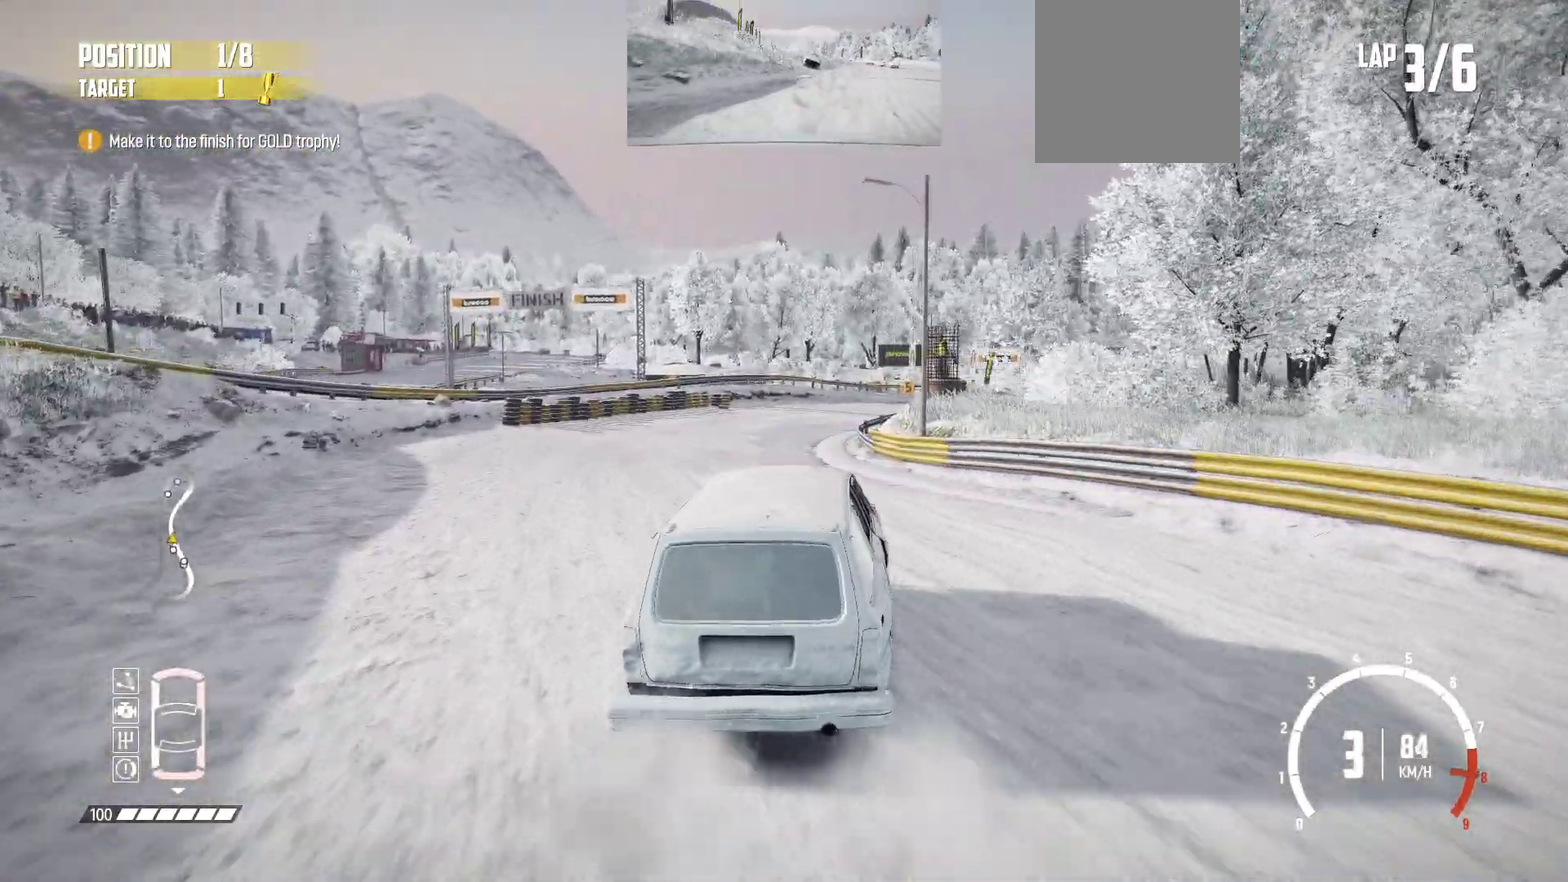
{"dt_ms": 283, "buttons": ["R2"], "left_stick": "right", "events": [[66, "left_stick", "right"]]}
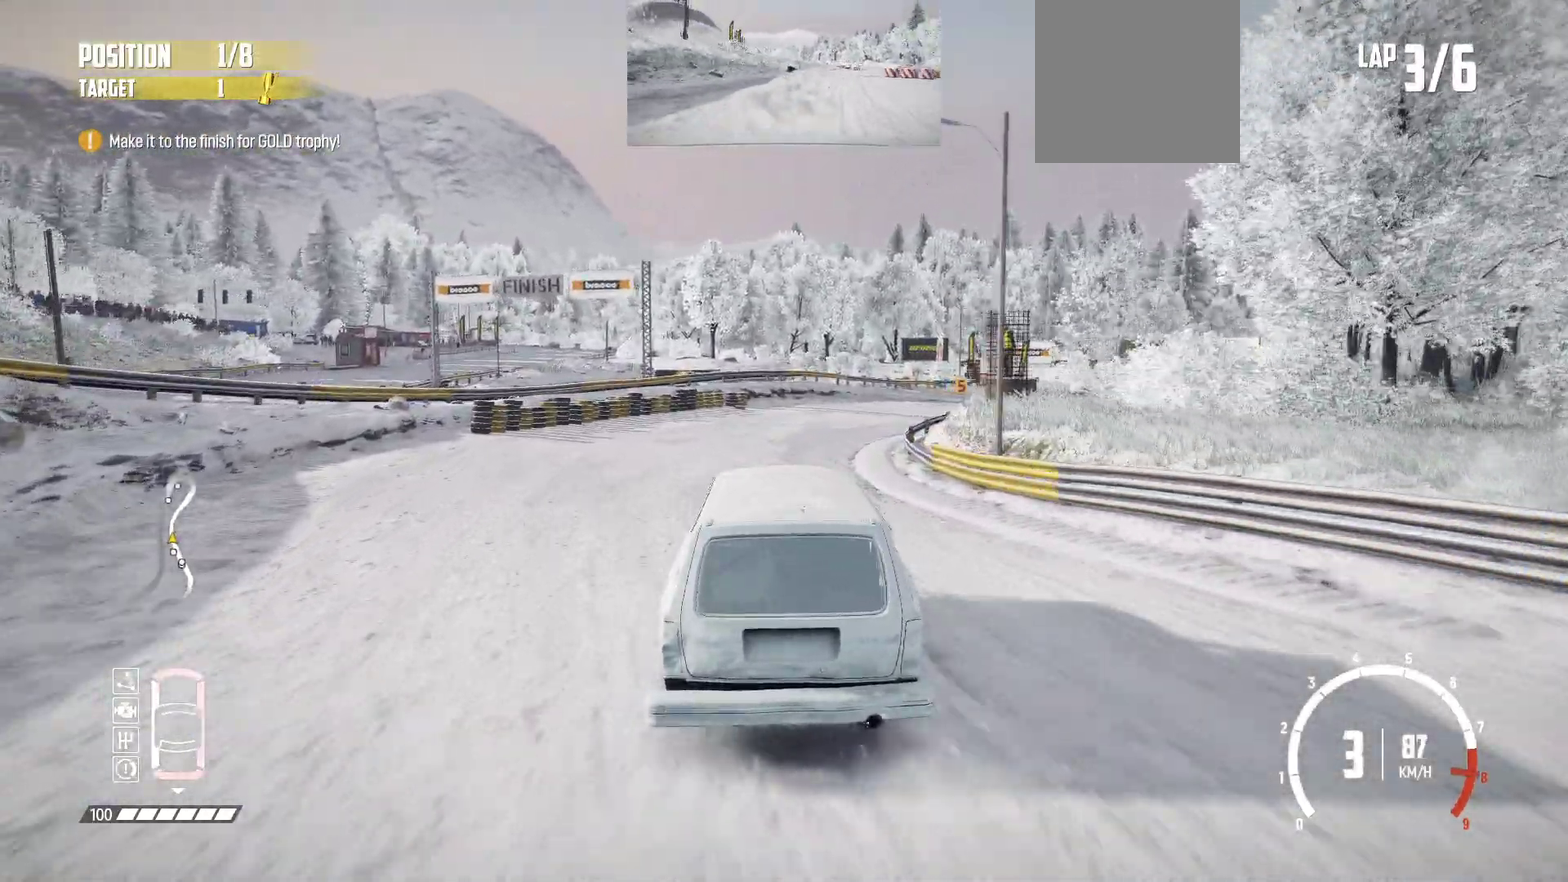
{"dt_ms": 617, "buttons": [], "left_stick": "right", "events": [[133, "R2", "up"], [467, "B", "down"], [617, "B", "up"]]}
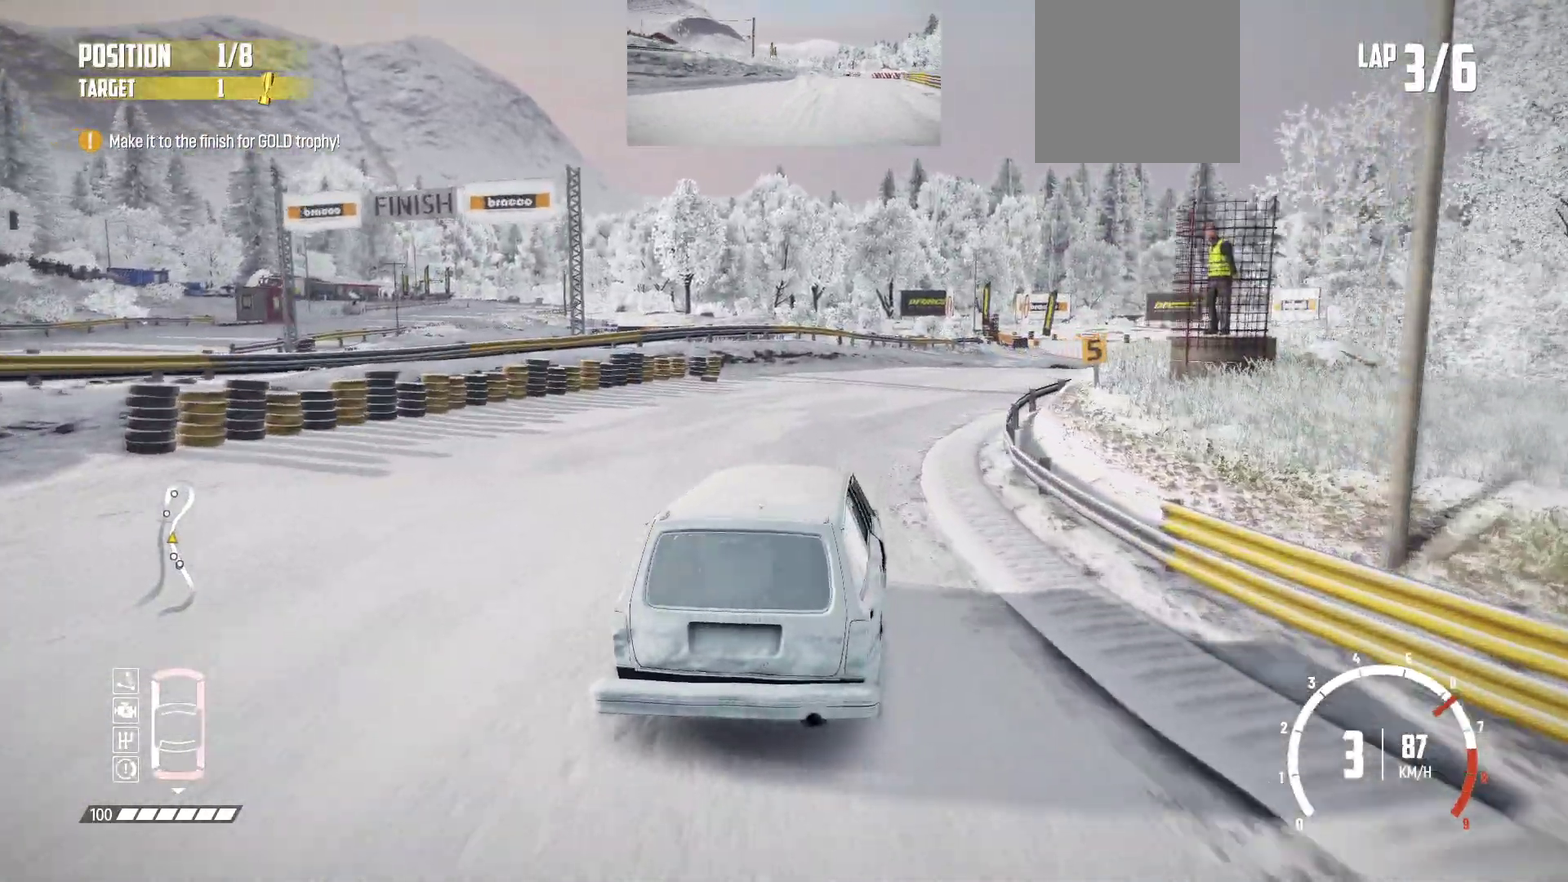
{"dt_ms": 383, "buttons": ["R2"], "left_stick": "right", "events": [[66, "R2", "down"]]}
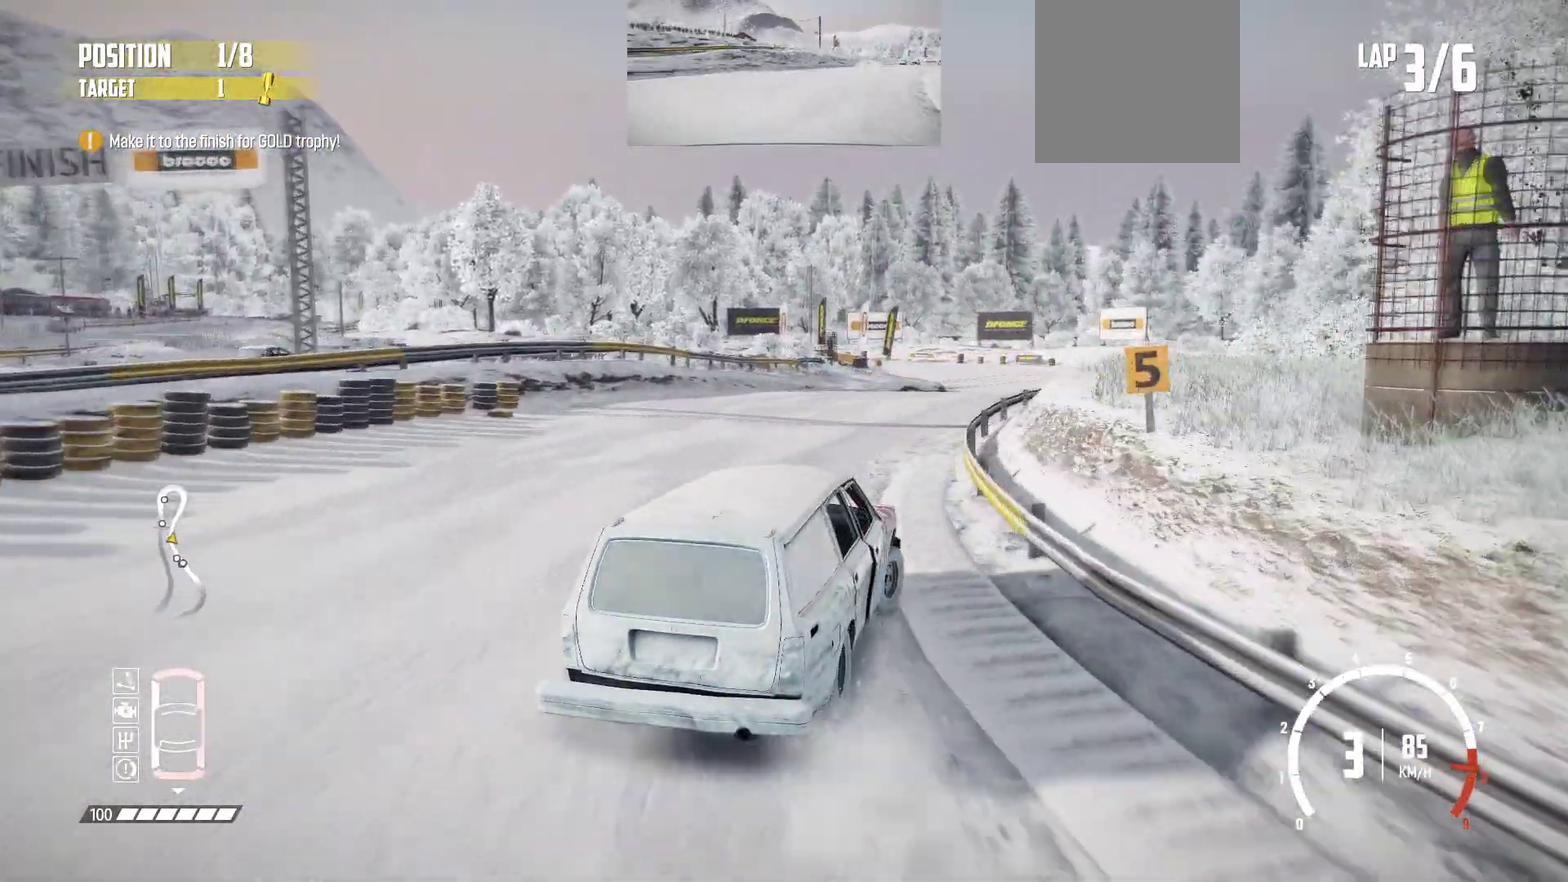
{"dt_ms": 517, "buttons": ["R2"], "left_stick": "center", "events": [[433, "left_stick", "center"]]}
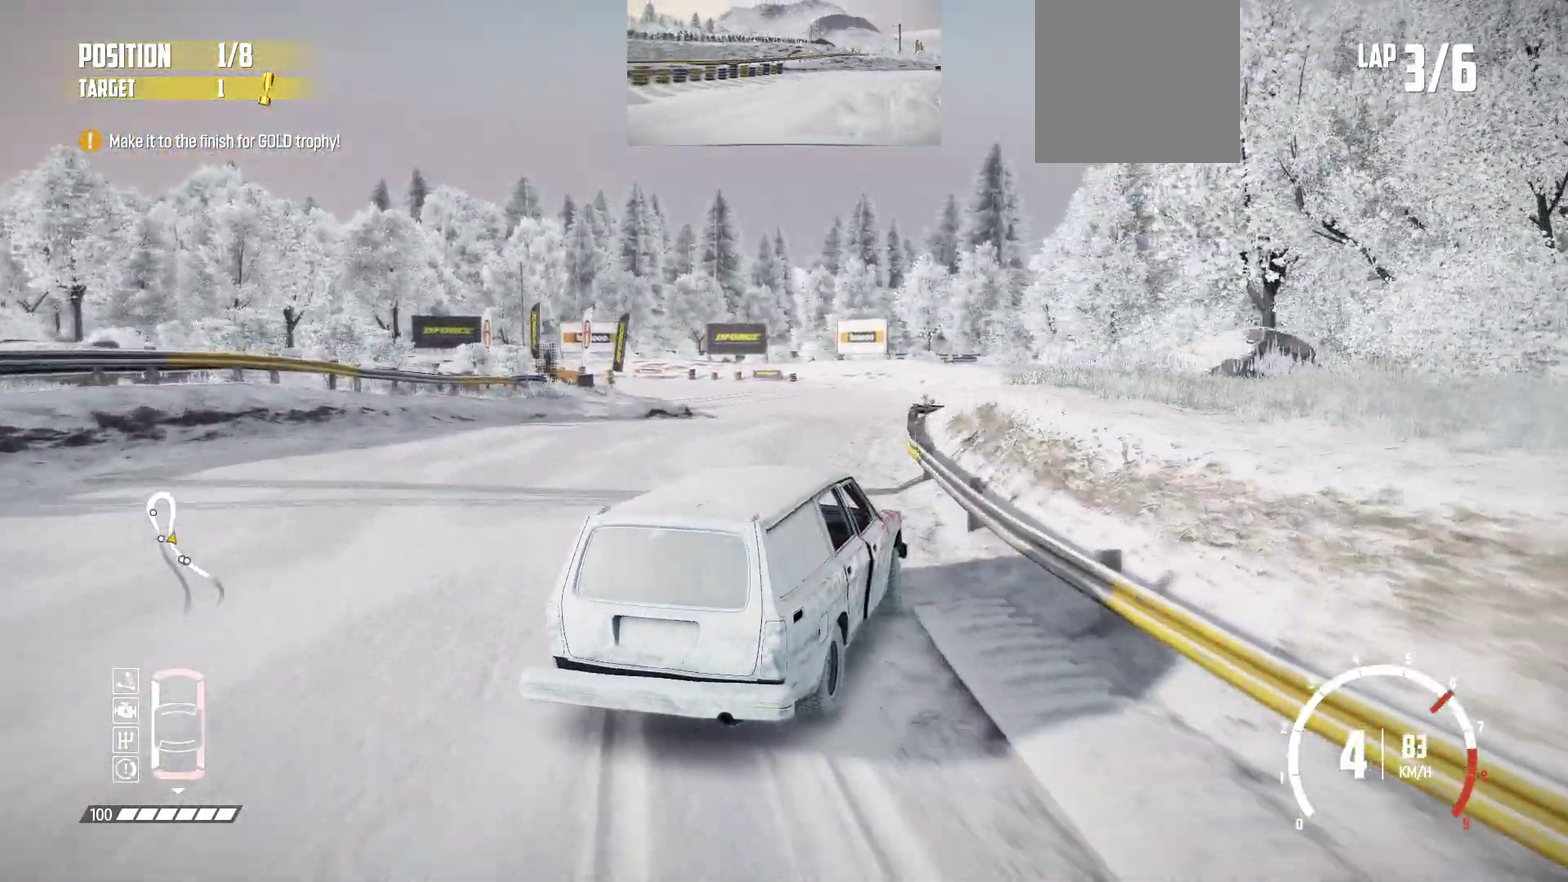
{"dt_ms": 483, "buttons": ["R2"], "left_stick": "right", "events": [[150, "left_stick", "right"]]}
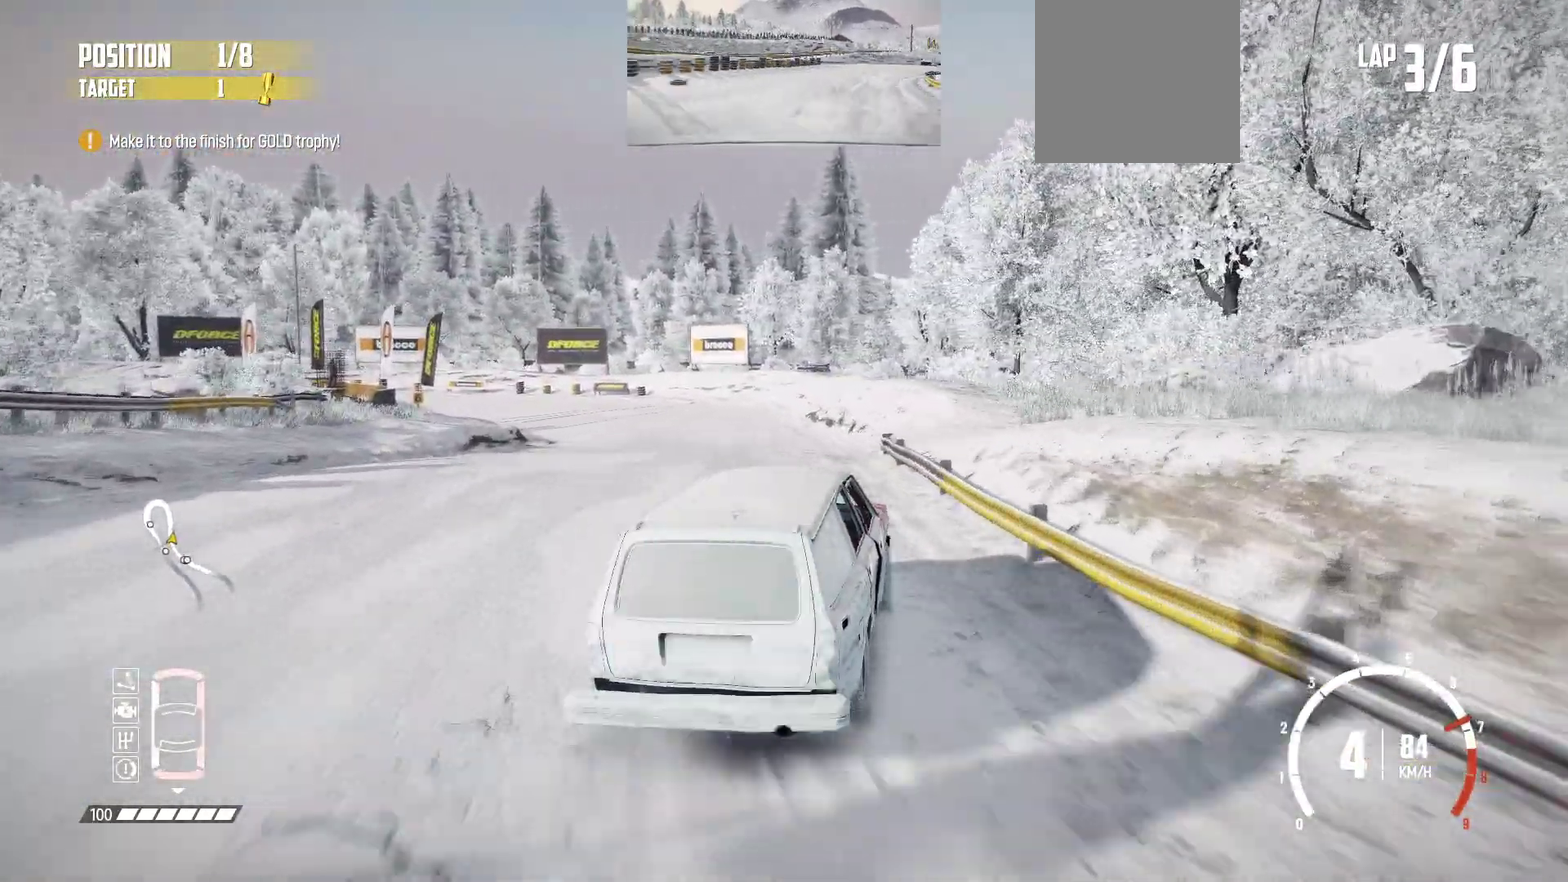
{"dt_ms": 317, "buttons": ["R2"], "left_stick": "right", "events": []}
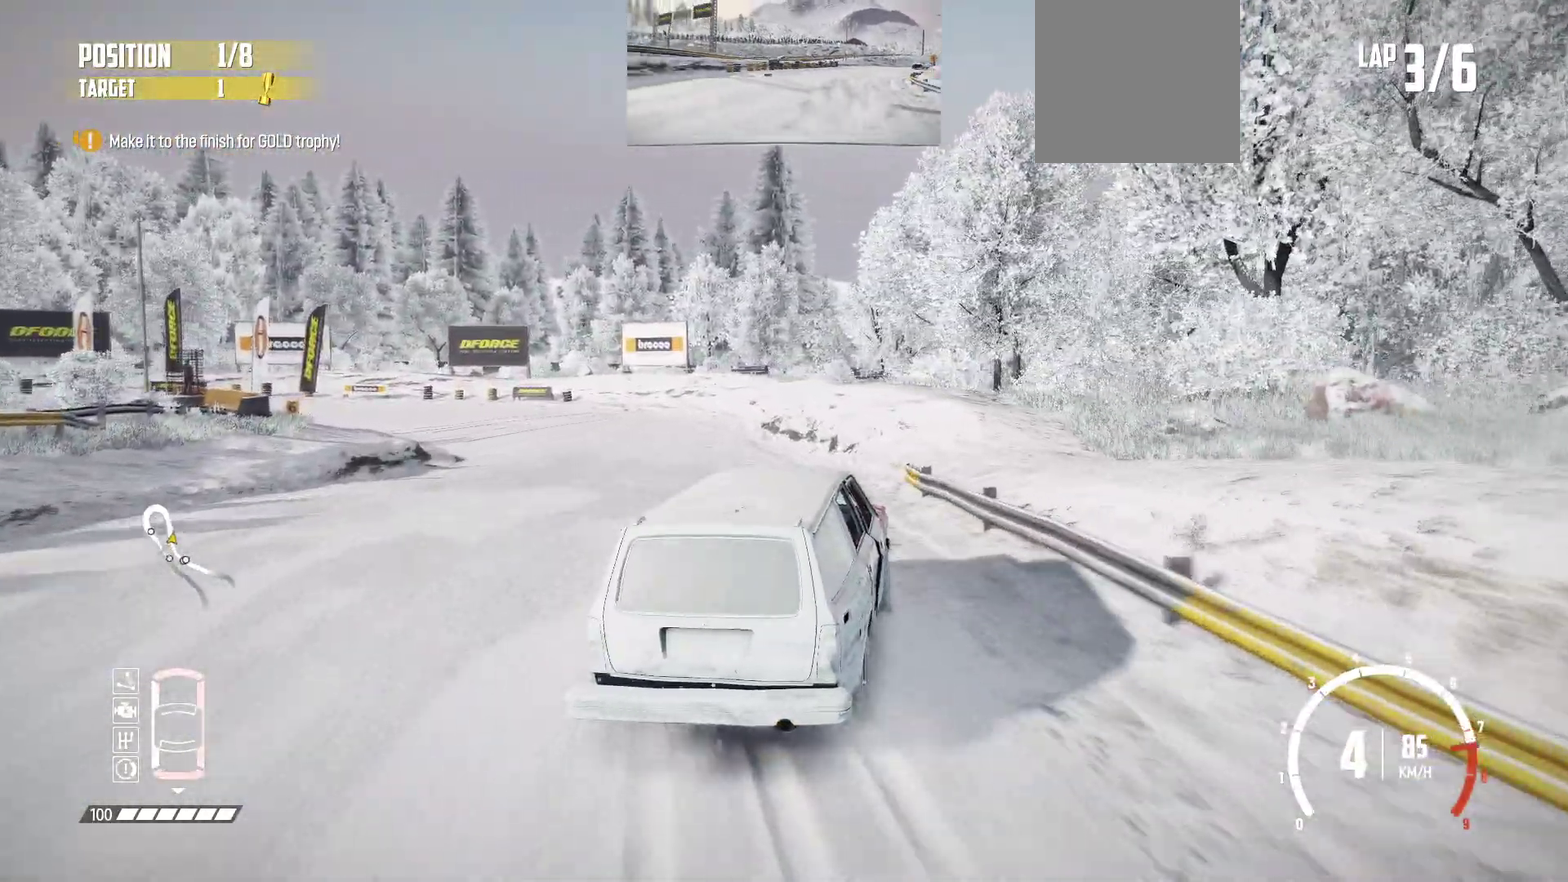
{"dt_ms": 900, "buttons": [], "left_stick": "center", "events": [[50, "left_stick", "center"], [266, "R2", "up"], [300, "B", "down"], [500, "L2", "down"], [516, "B", "up"], [666, "L2", "up"]]}
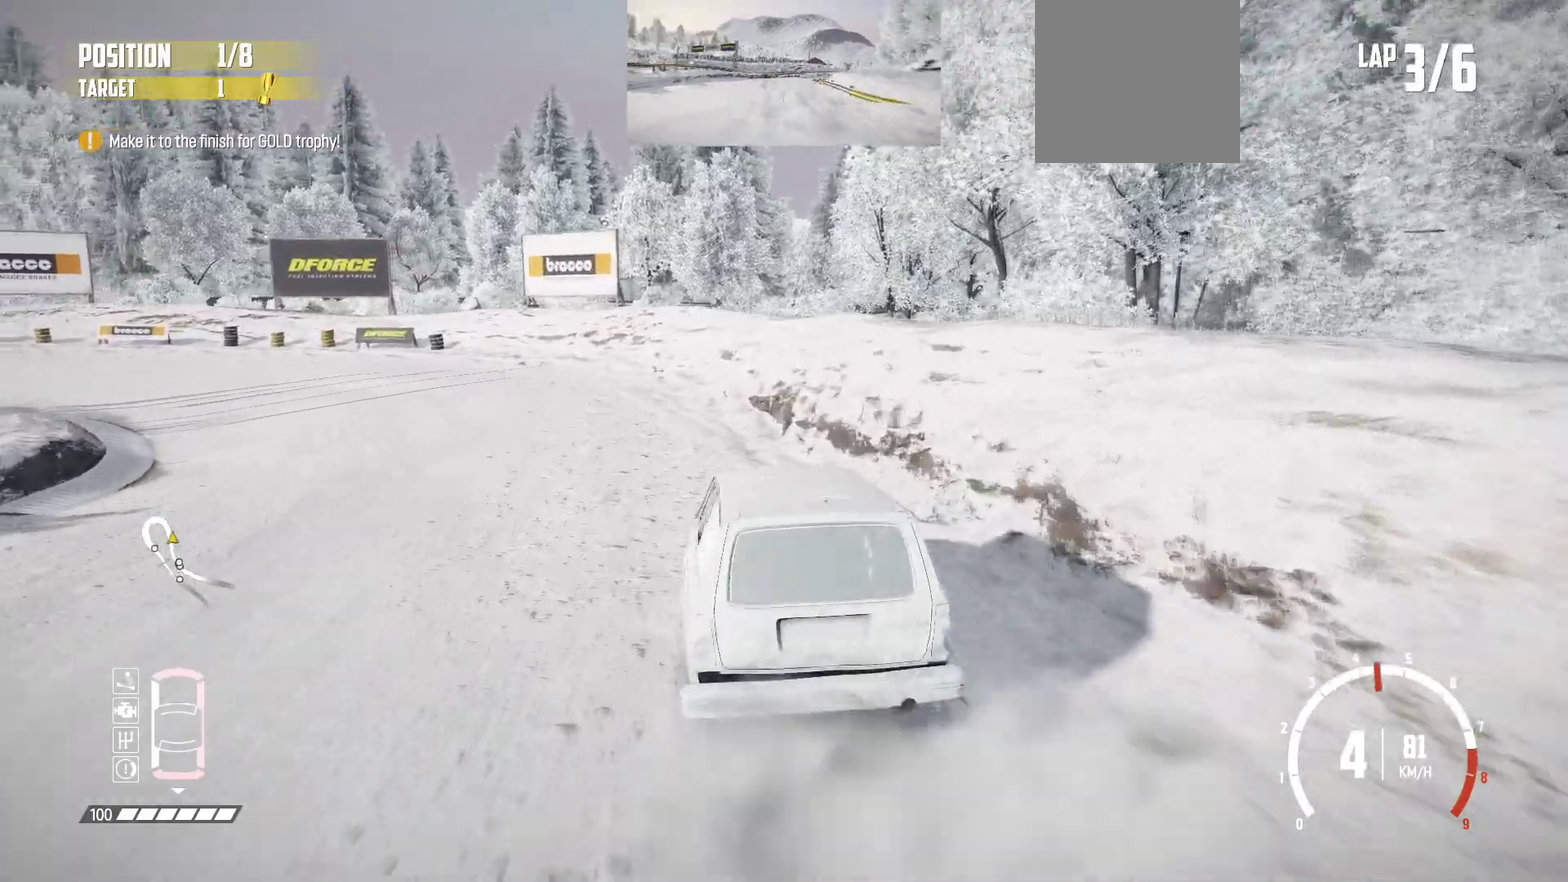
{"dt_ms": 283, "buttons": ["R2"], "left_stick": "center", "events": [[66, "R2", "down"], [166, "R2", "up"], [266, "R2", "down"]]}
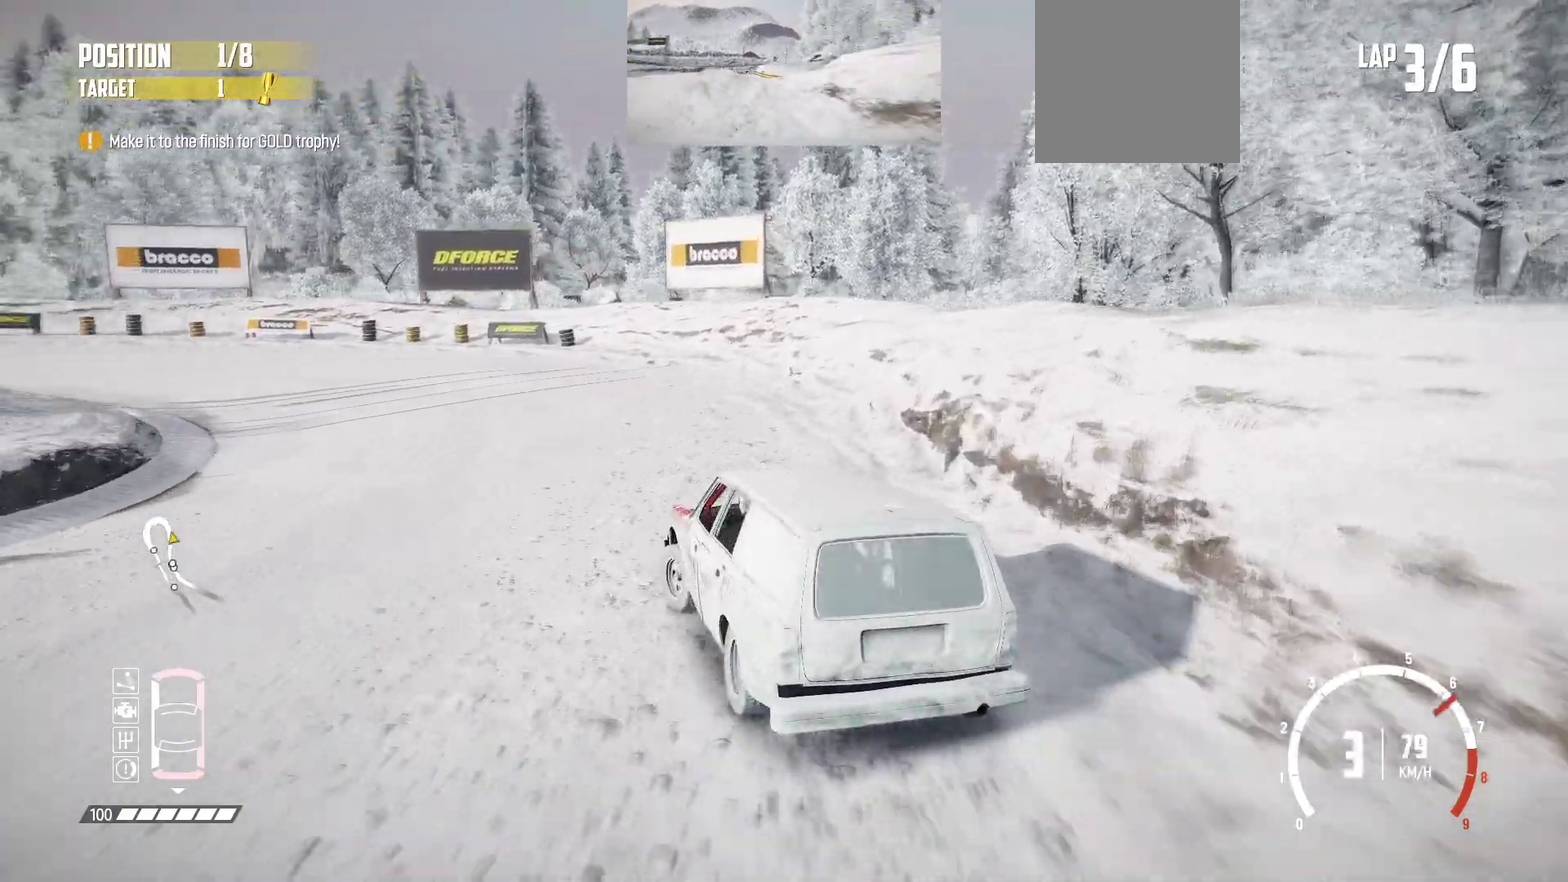
{"dt_ms": 617, "buttons": [], "left_stick": "center", "events": [[33, "R2", "up"], [283, "R2", "down"], [383, "R2", "up"], [483, "R2", "down"], [583, "R2", "up"]]}
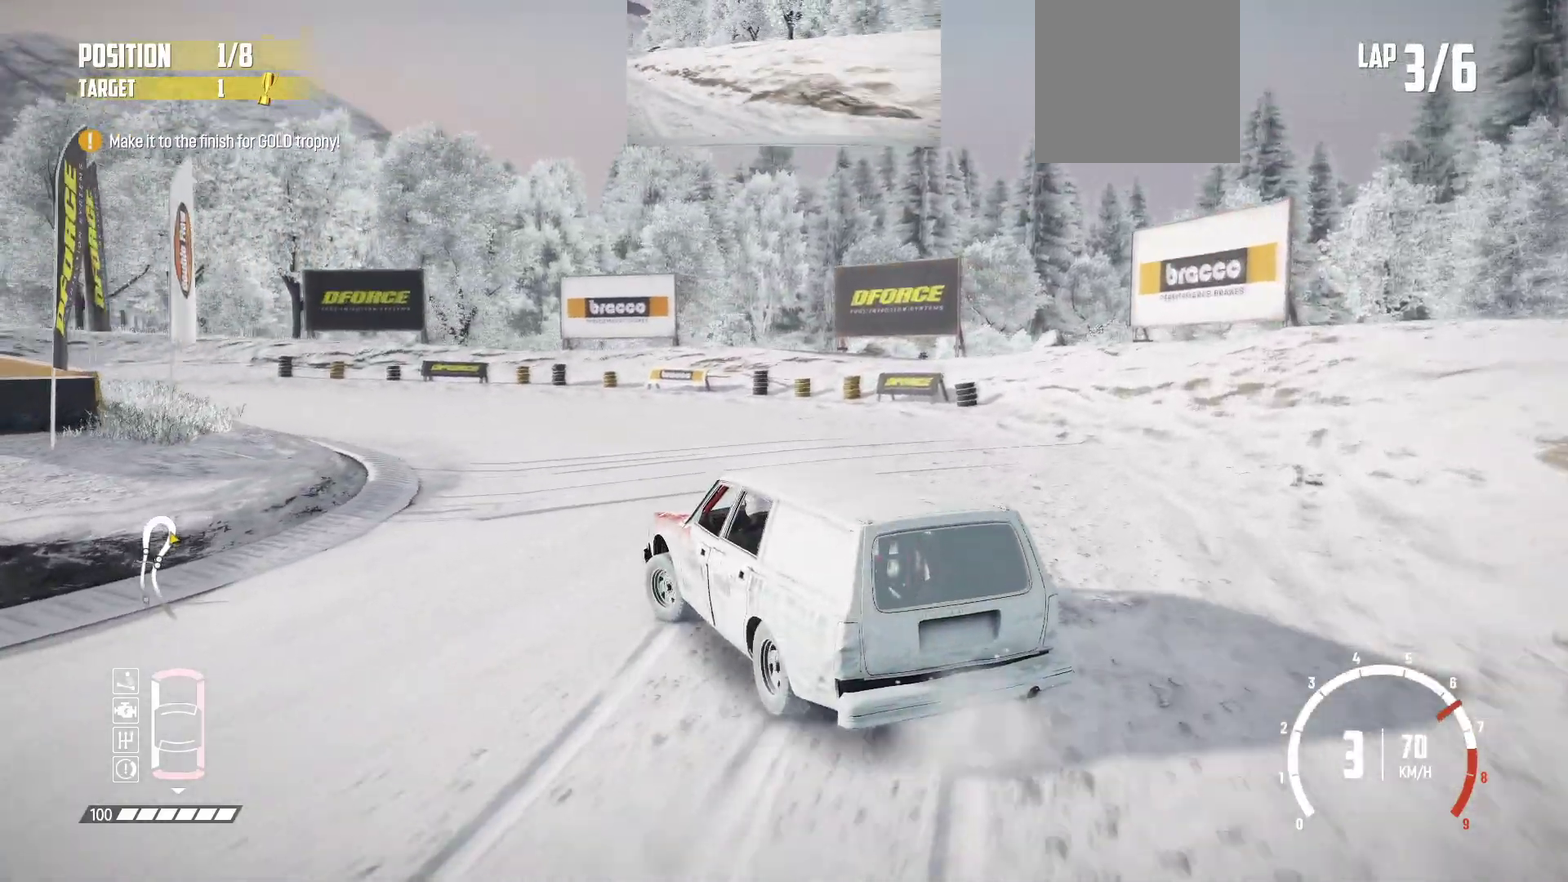
{"dt_ms": 383, "buttons": ["R2"], "left_stick": "right", "events": [[16, "R2", "down"], [116, "R2", "up"], [216, "R2", "down"], [216, "left_stick", "right"], [316, "R2", "up"], [366, "R2", "down"]]}
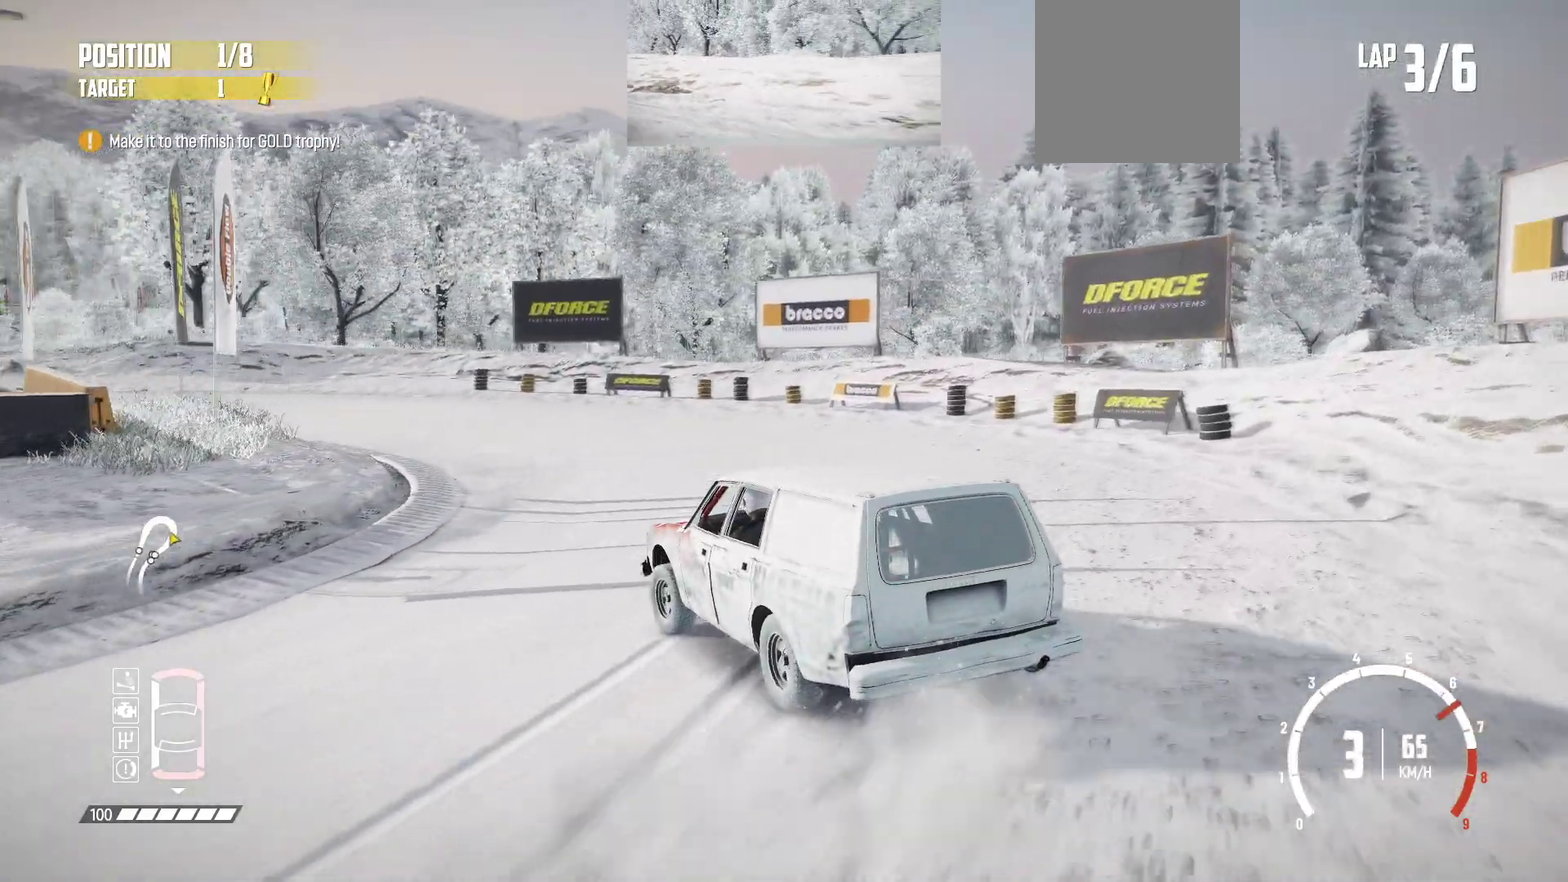
{"dt_ms": 517, "buttons": ["R2"], "left_stick": "right", "events": []}
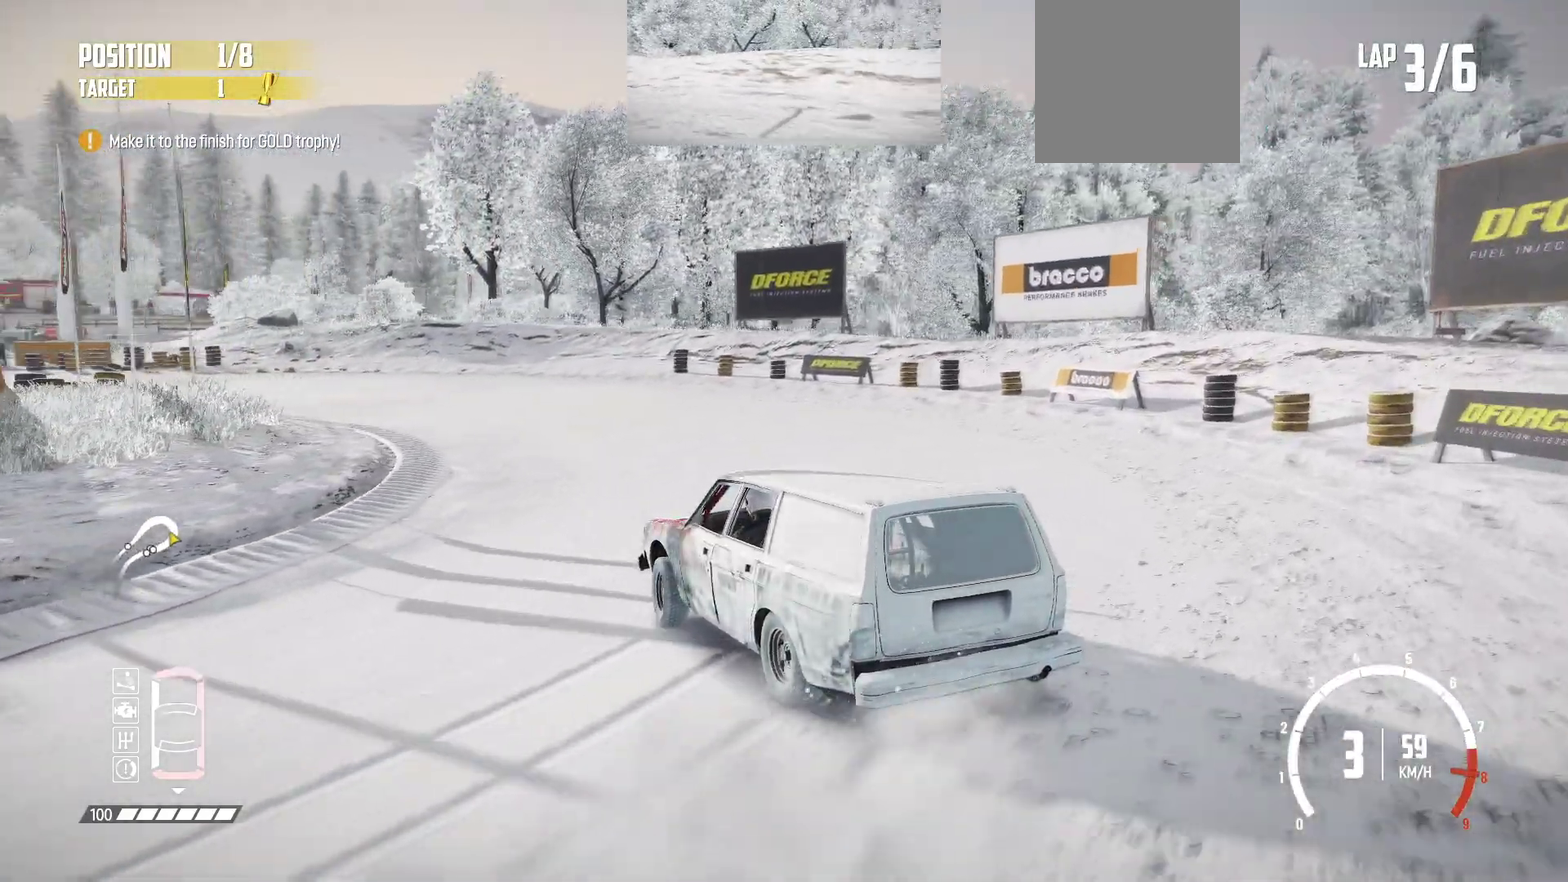
{"dt_ms": 483, "buttons": ["R2"], "left_stick": "right", "events": [[316, "R2", "up"], [400, "R2", "down"]]}
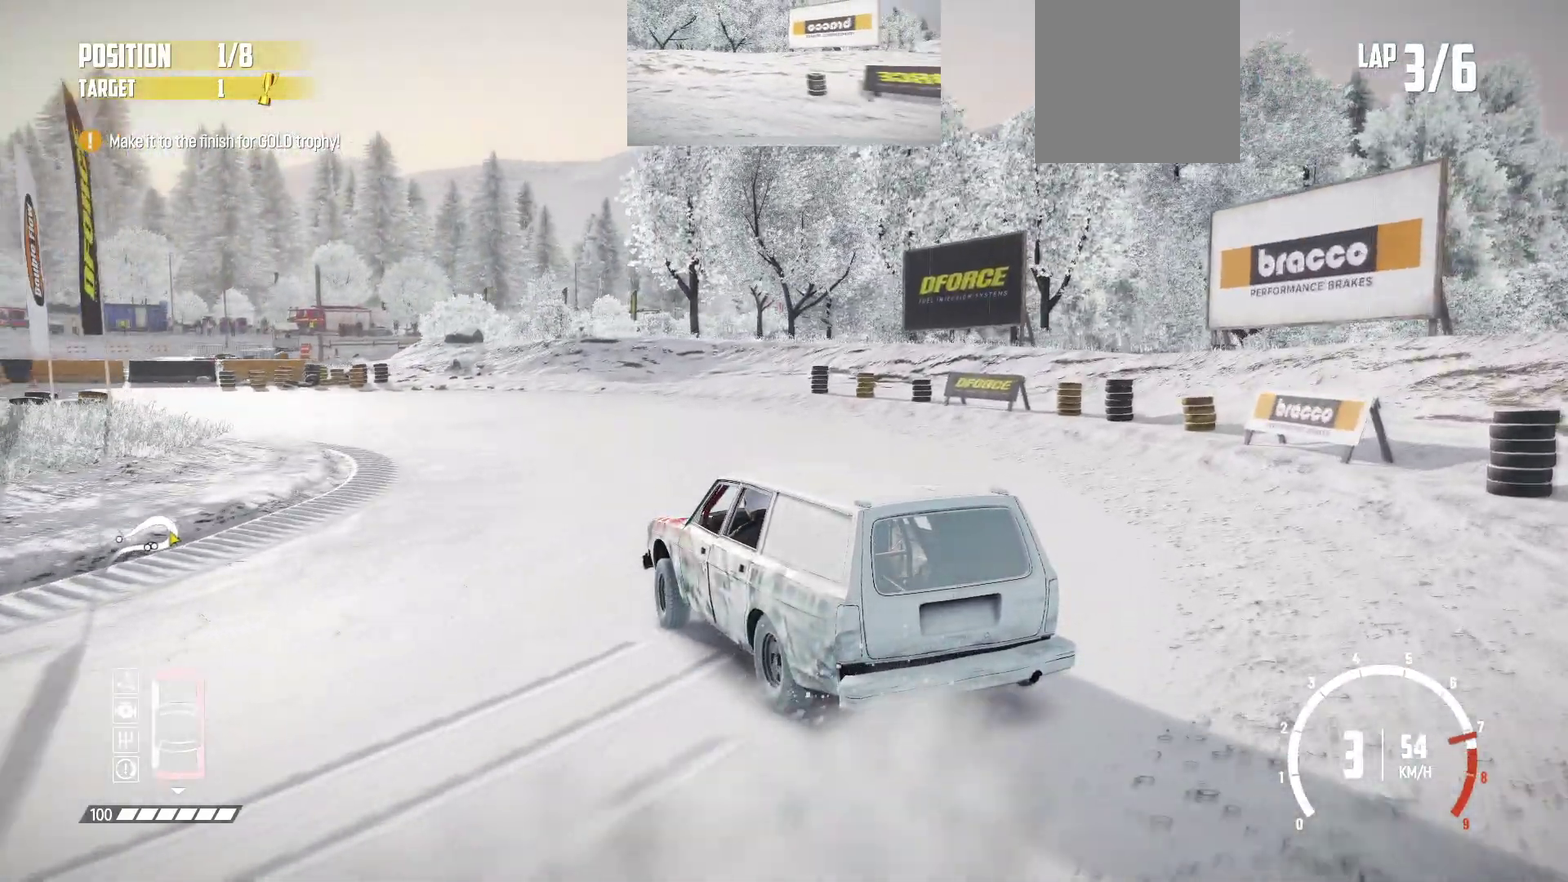
{"dt_ms": 417, "buttons": ["R2"], "left_stick": "right", "events": []}
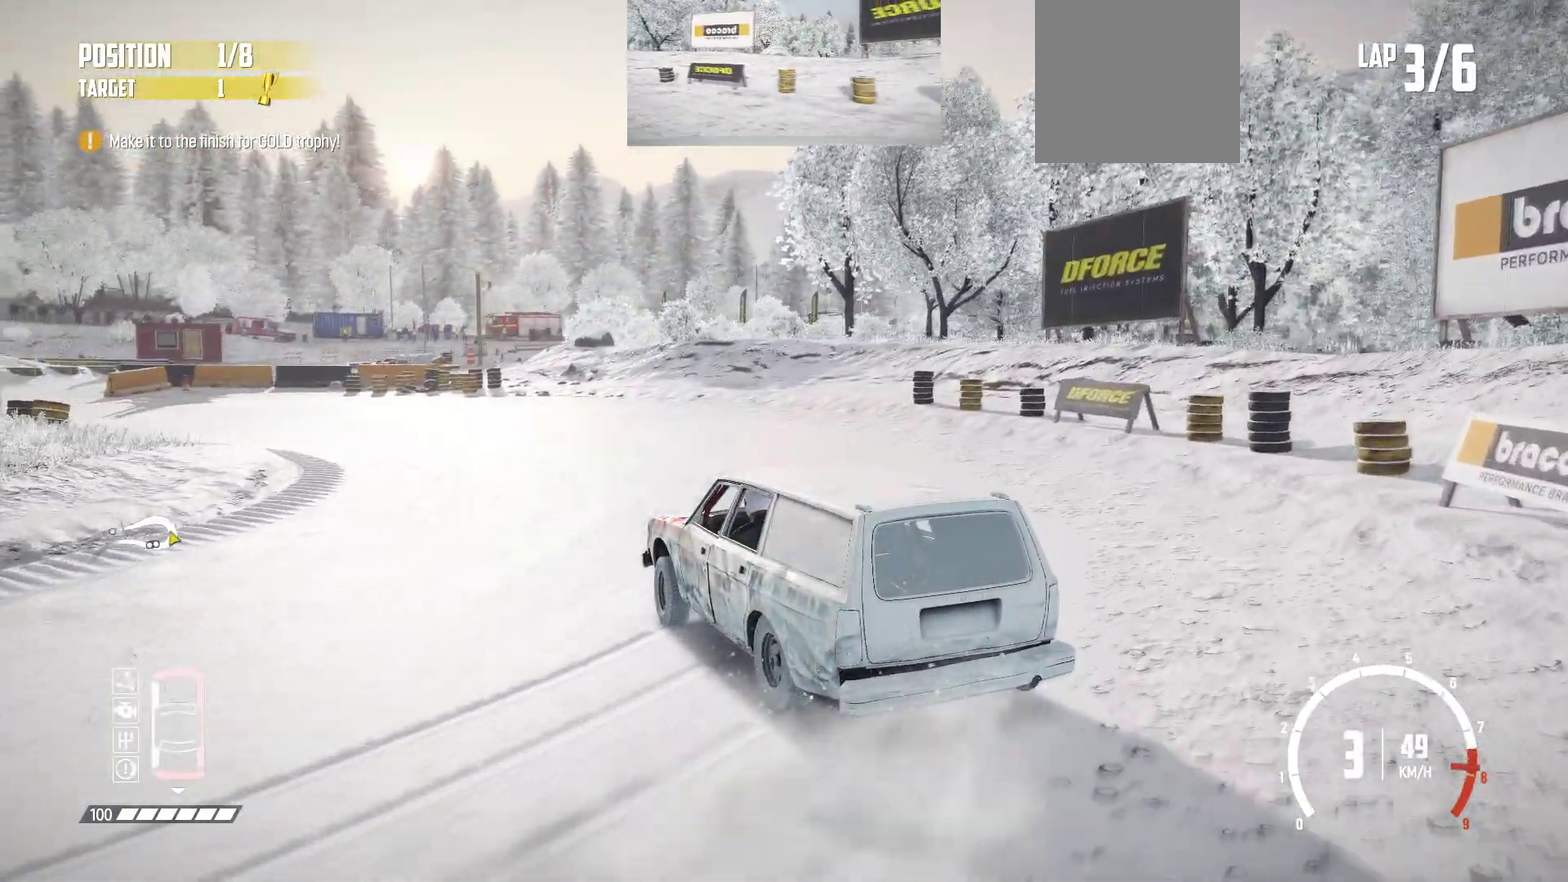
{"dt_ms": 583, "buttons": ["R2"], "left_stick": "right", "events": []}
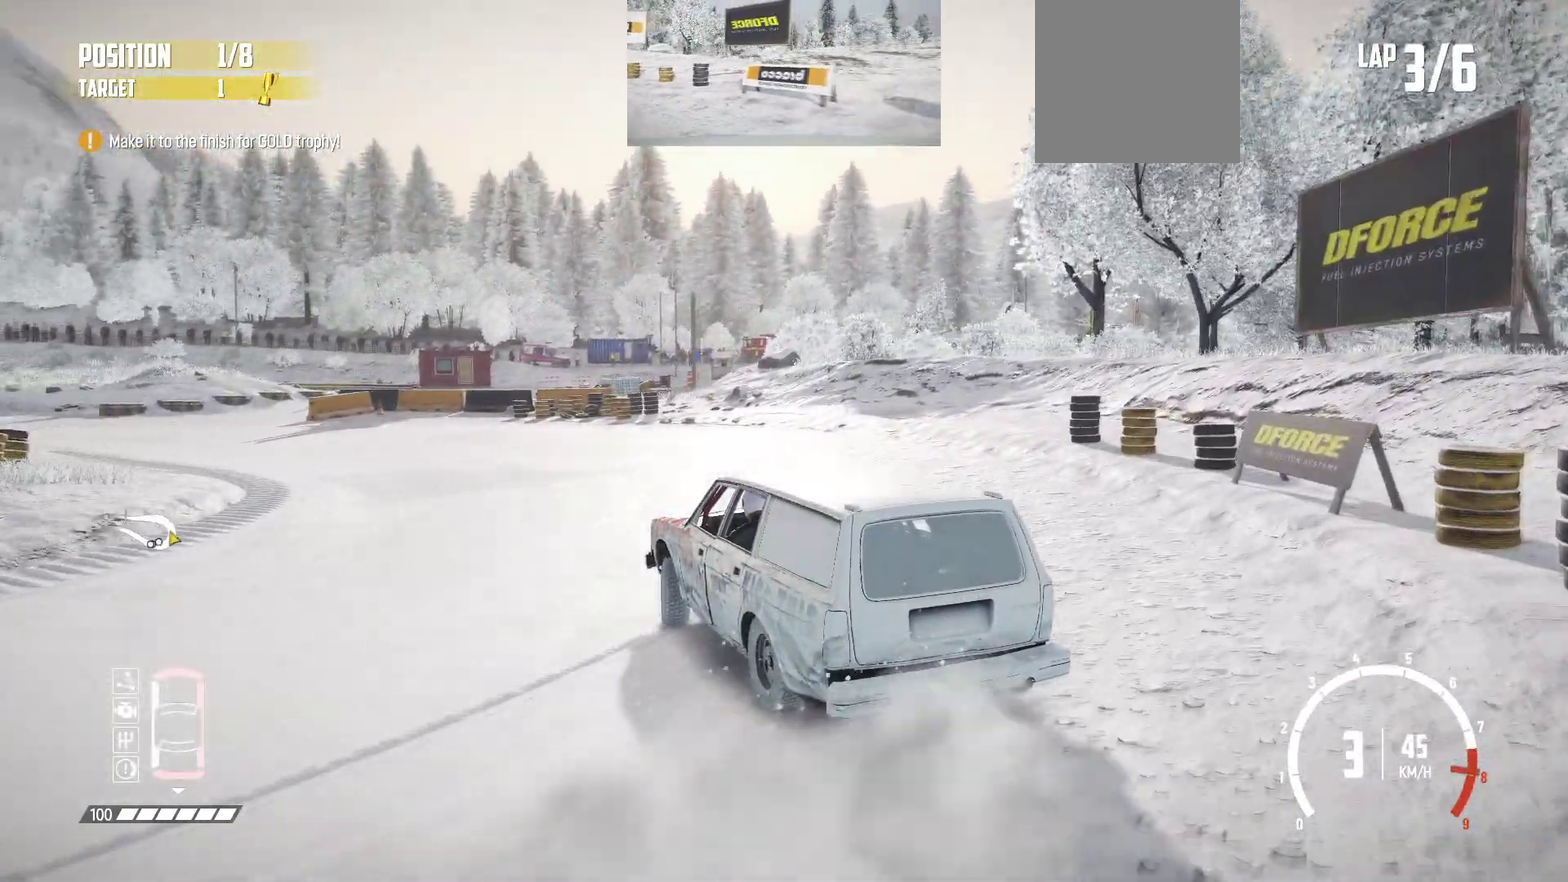
{"dt_ms": 317, "buttons": ["R2"], "left_stick": "right", "events": []}
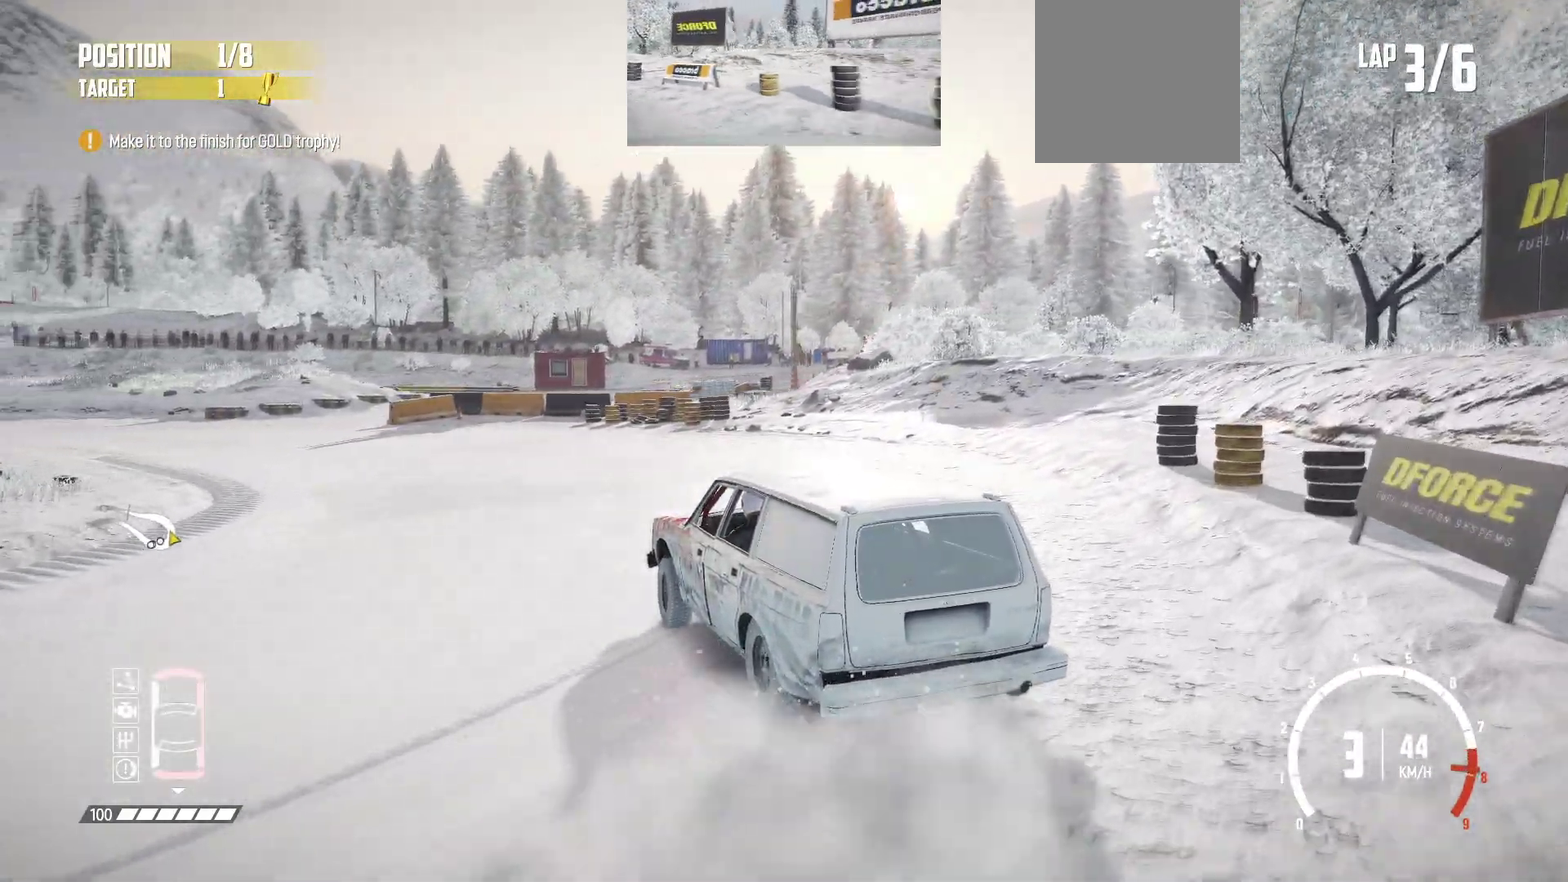
{"dt_ms": 900, "buttons": ["R2"], "left_stick": "right", "events": []}
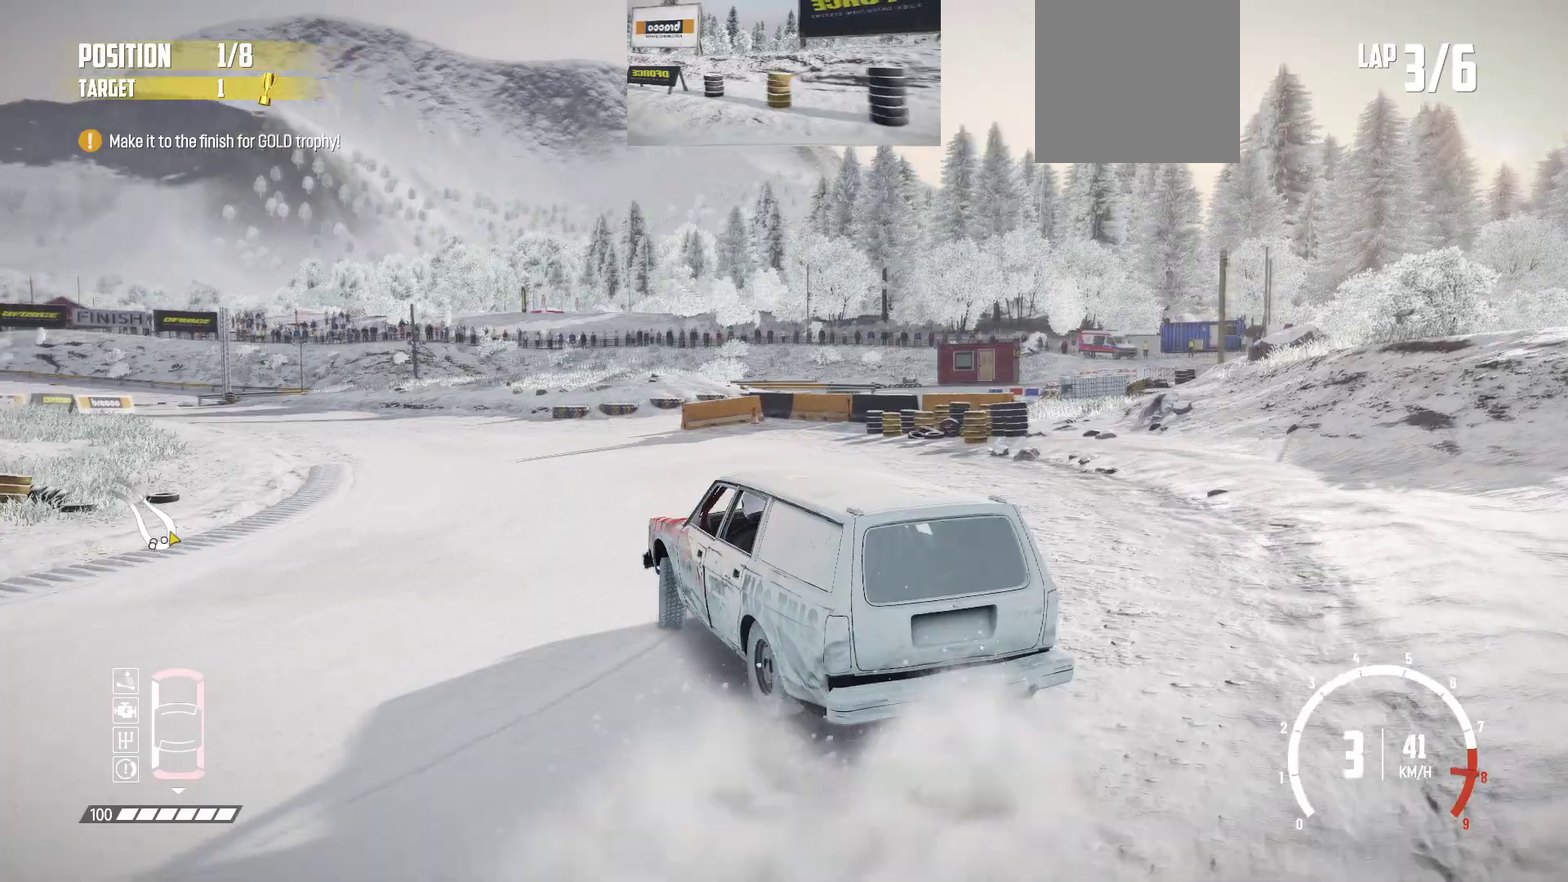
{"dt_ms": 283, "buttons": ["R2"], "left_stick": "right", "events": []}
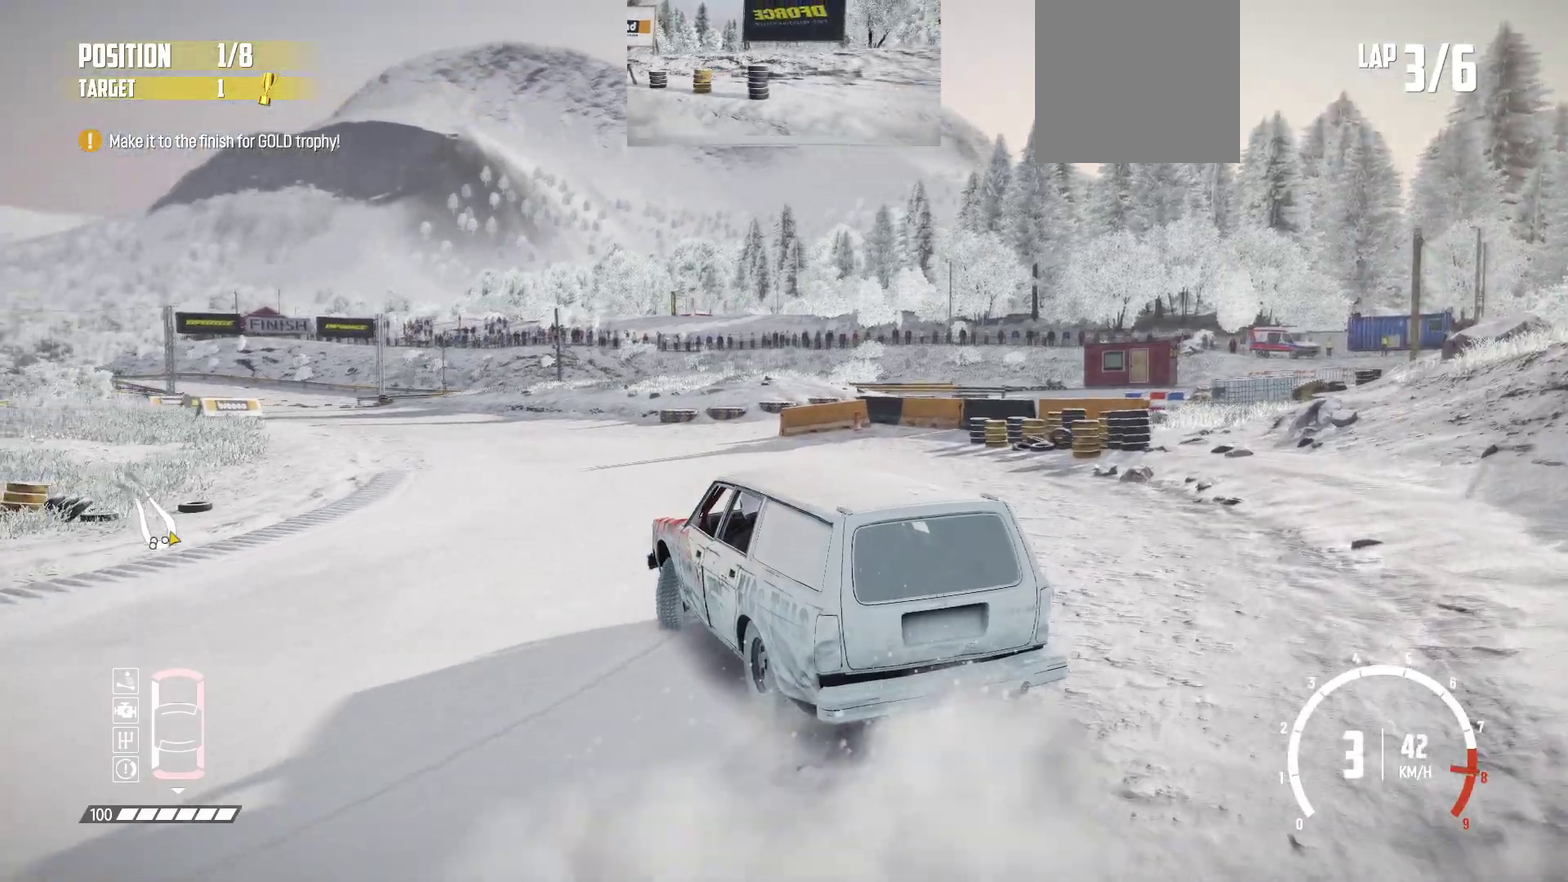
{"dt_ms": 517, "buttons": ["R2"], "left_stick": "right", "events": []}
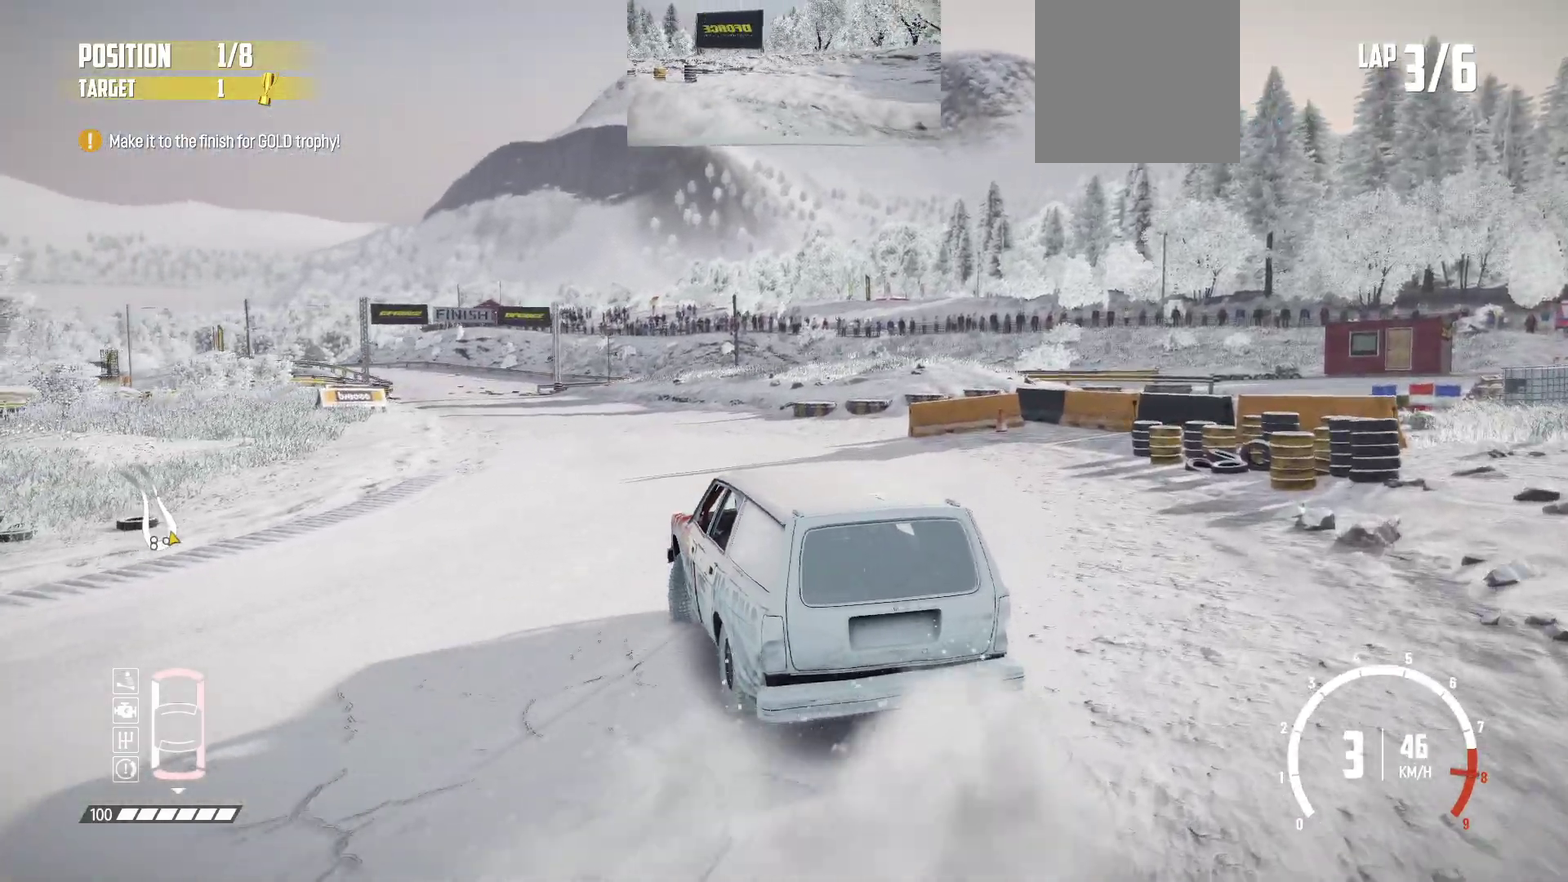
{"dt_ms": 483, "buttons": ["R2"], "left_stick": "right", "events": []}
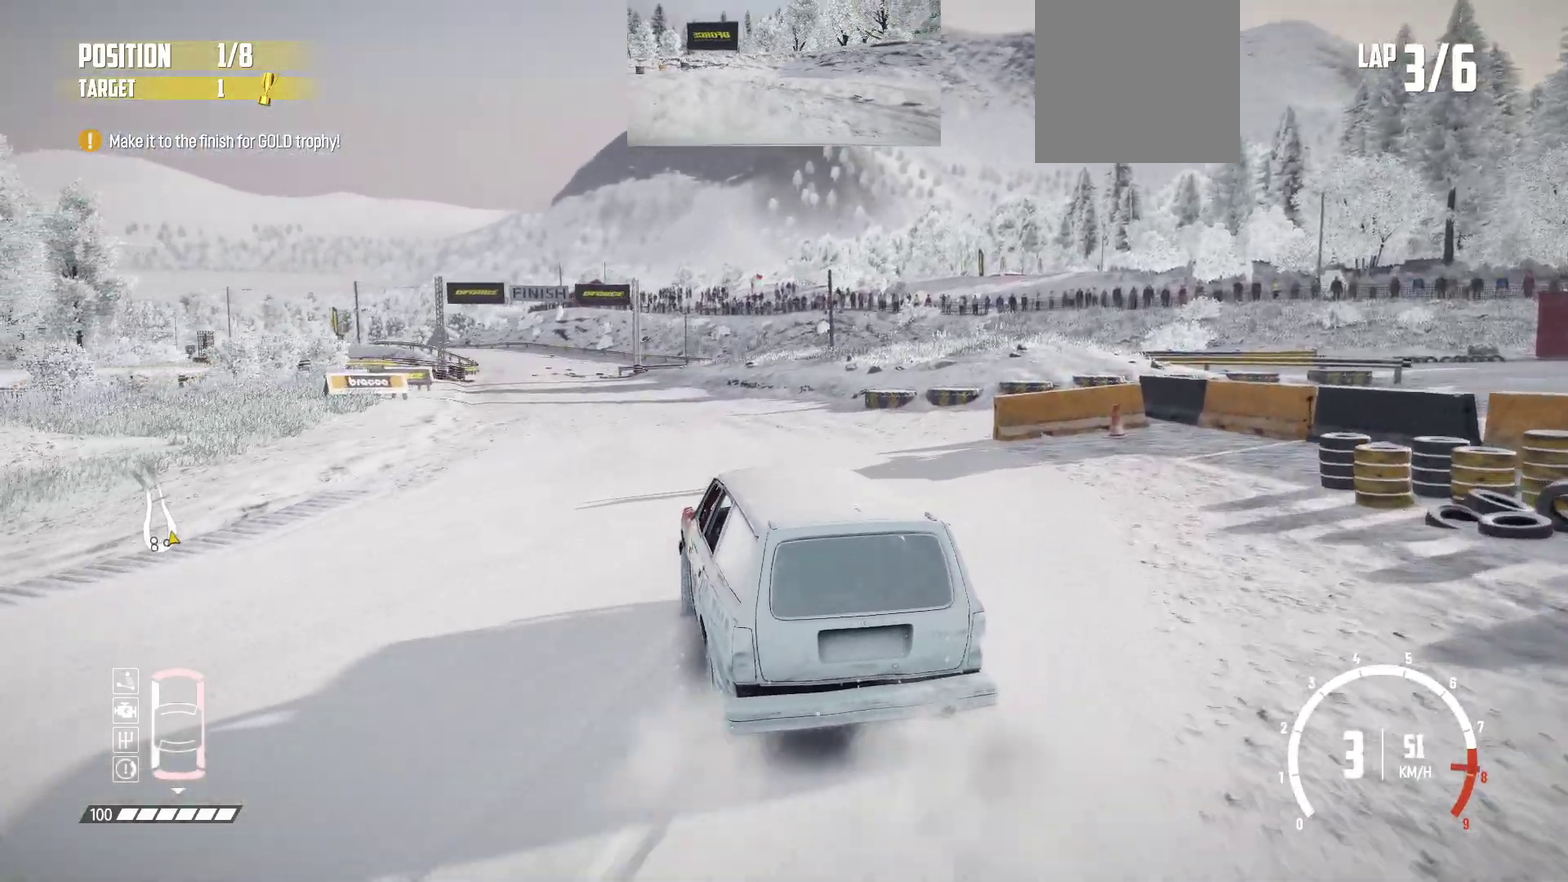
{"dt_ms": 417, "buttons": ["R2"], "left_stick": "right", "events": []}
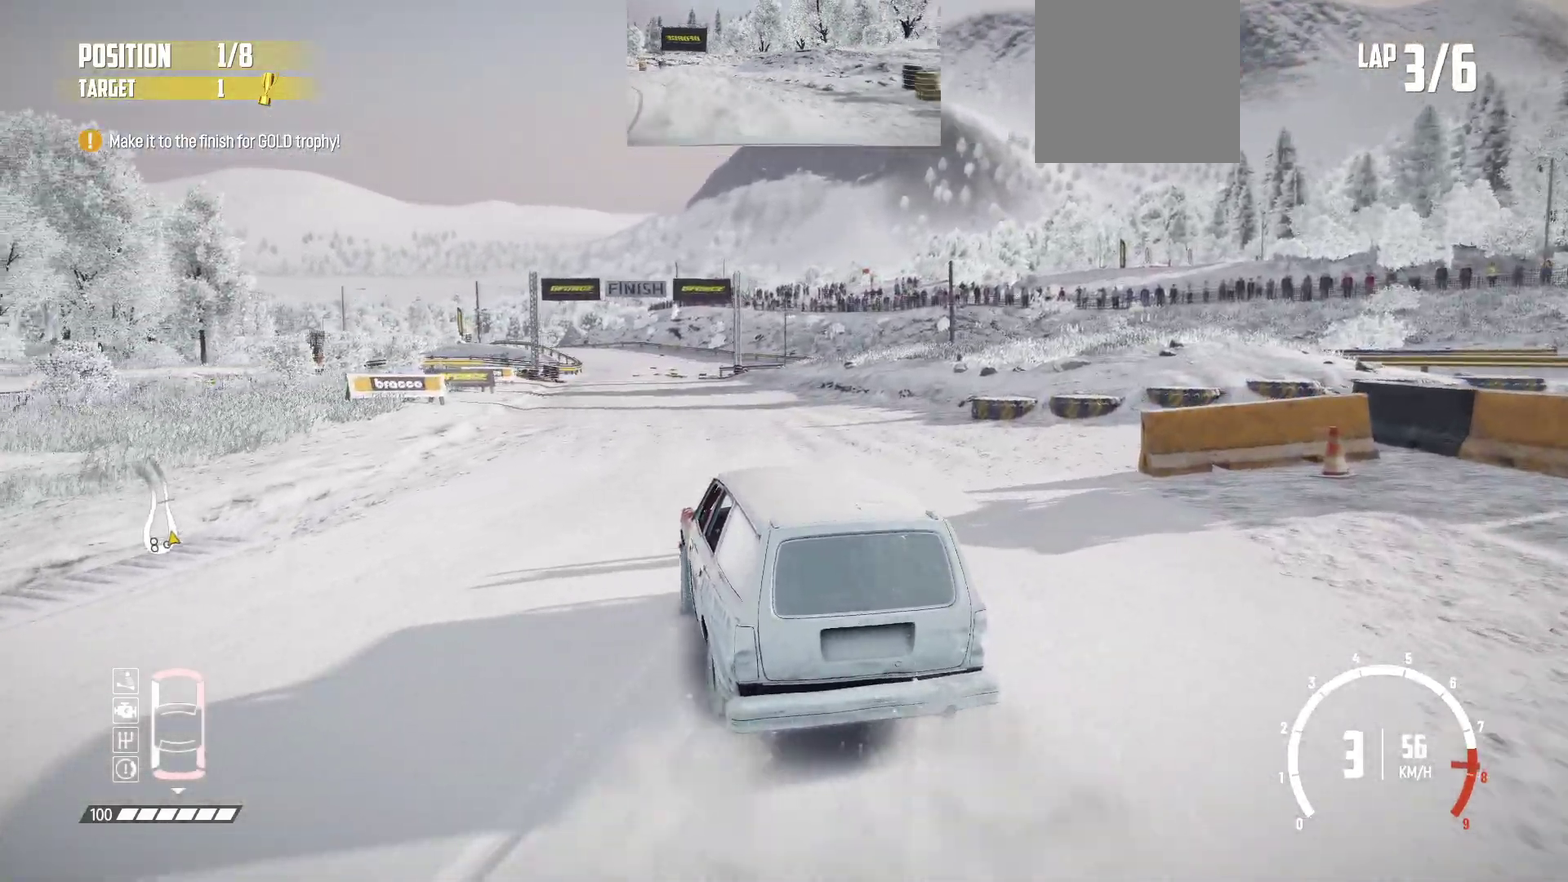
{"dt_ms": 583, "buttons": ["R2"], "left_stick": "right", "events": []}